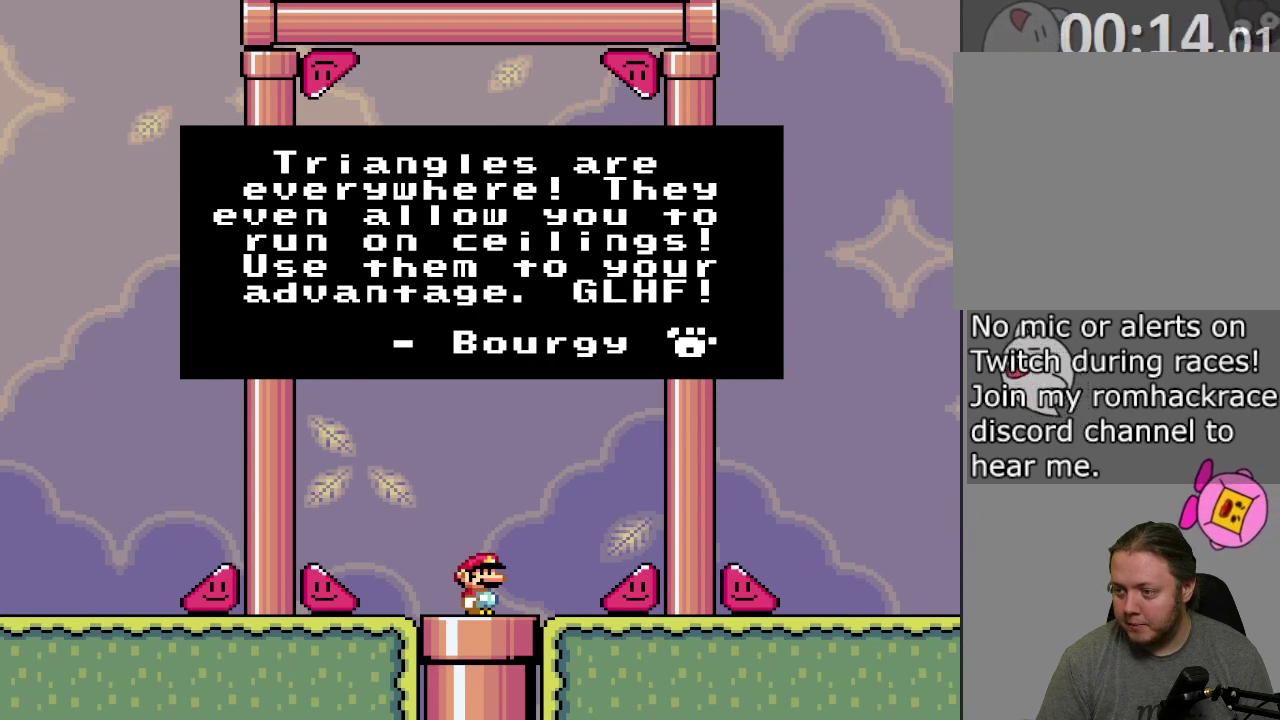
Gameplay with a controller (PlayStation layout); each line is a JSON object with the inputs held at the frame after it (dt_ms = milliseconds from this image to that frame). "events" lists button and stick changes between this image and that frame as [ms after this image, input, new state], when the widget could be followed in between. Not read: L3 R3 left_stick right_stick.
{"dt_ms": 500, "buttons": ["CROSS"], "events": [[17, "R1", "down"], [83, "R1", "up"], [100, "CROSS", "up"], [167, "CROSS", "down"], [200, "R1", "down"], [250, "R1", "up"], [267, "CROSS", "up"], [333, "CROSS", "down"], [367, "R1", "down"], [417, "R1", "up"], [433, "CROSS", "up"], [500, "CROSS", "down"]]}
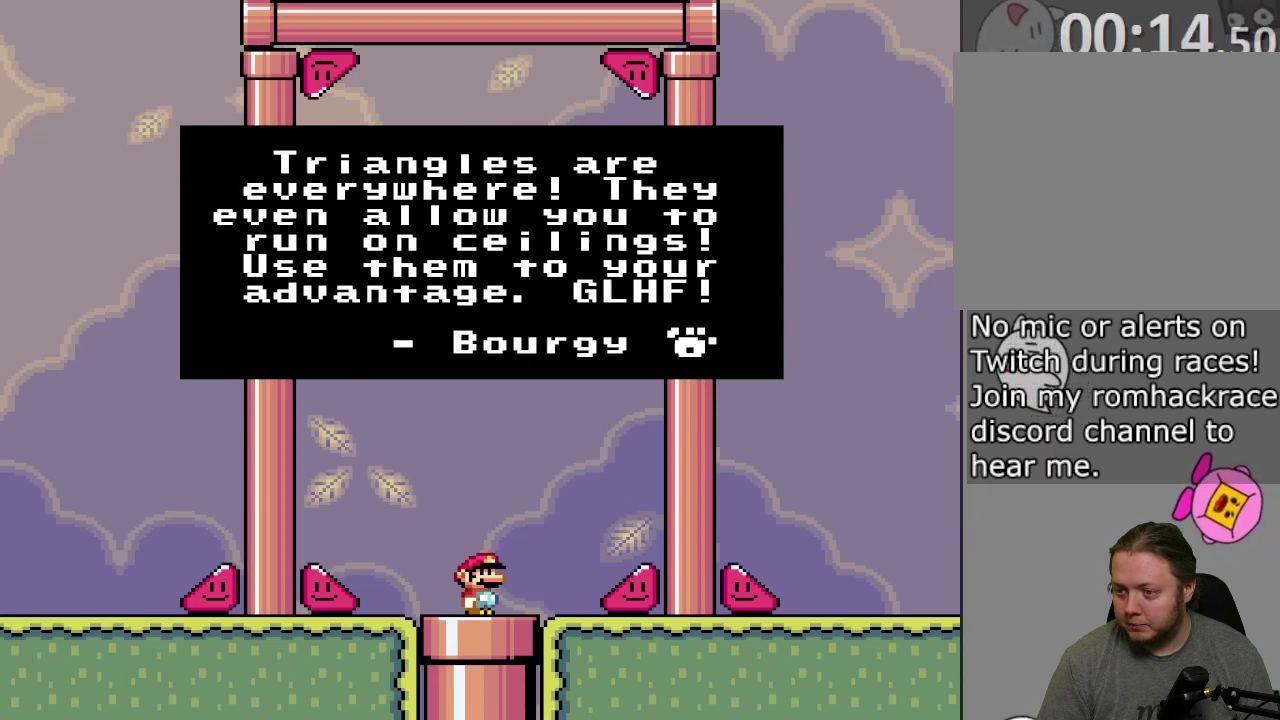
{"dt_ms": 500, "buttons": [], "events": [[33, "R1", "down"], [83, "CROSS", "up"], [150, "CROSS", "down"], [217, "R1", "up"], [233, "CROSS", "up"]]}
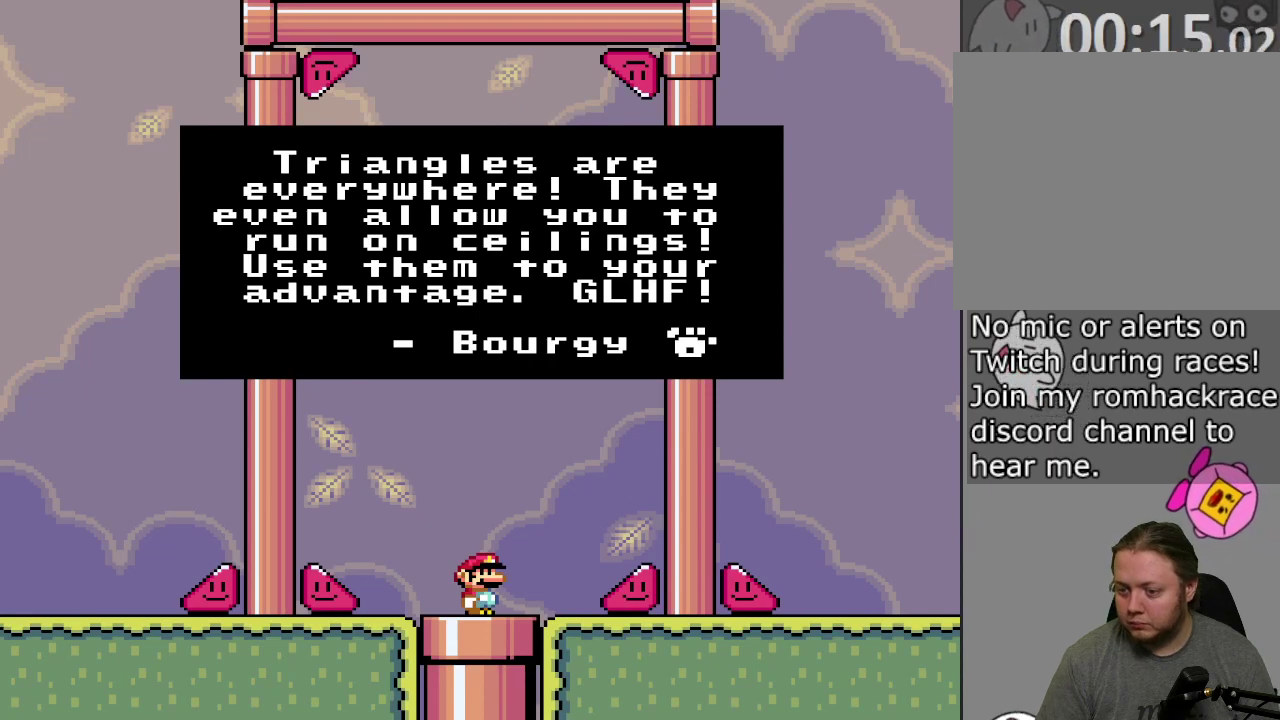
{"dt_ms": 400, "buttons": [], "events": [[17, "CROSS", "down"], [150, "CROSS", "up"], [250, "CROSS", "down"], [367, "CROSS", "up"]]}
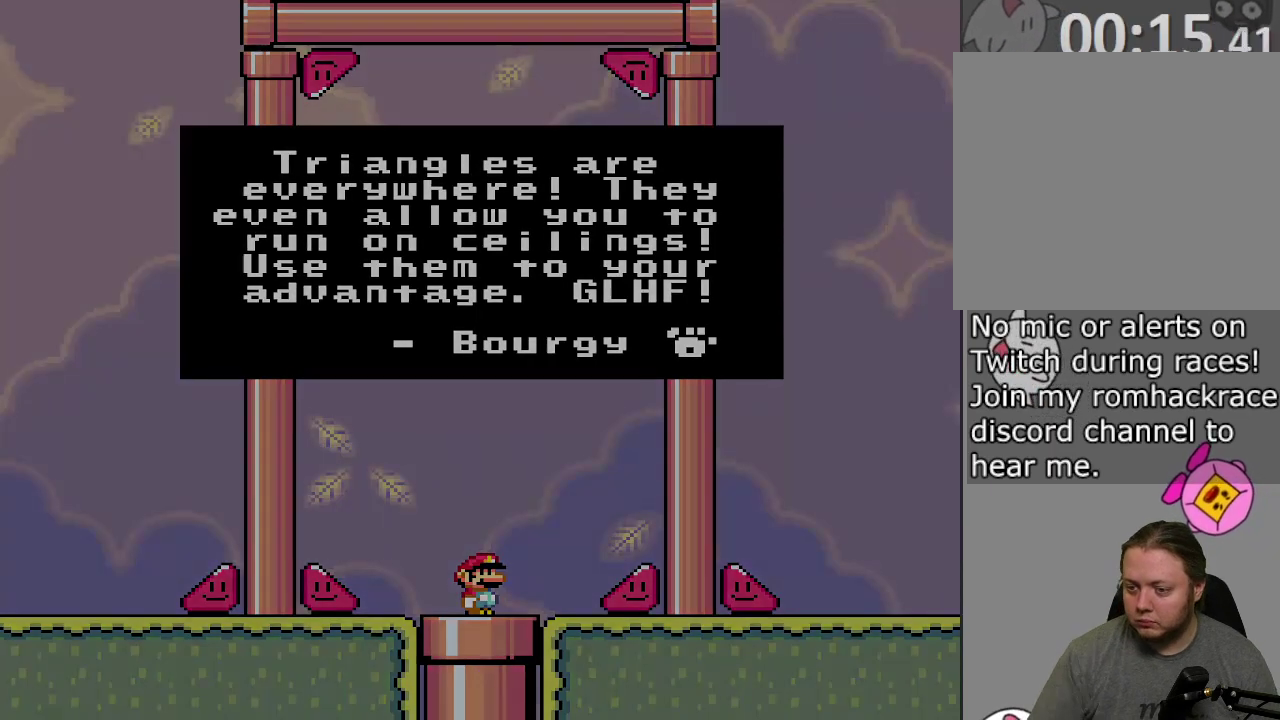
{"dt_ms": 600, "buttons": ["CROSS"], "events": [[33, "CROSS", "down"], [117, "CROSS", "up"], [200, "CROSS", "down"], [283, "CROSS", "up"], [350, "CROSS", "down"], [450, "CROSS", "up"], [550, "CROSS", "down"]]}
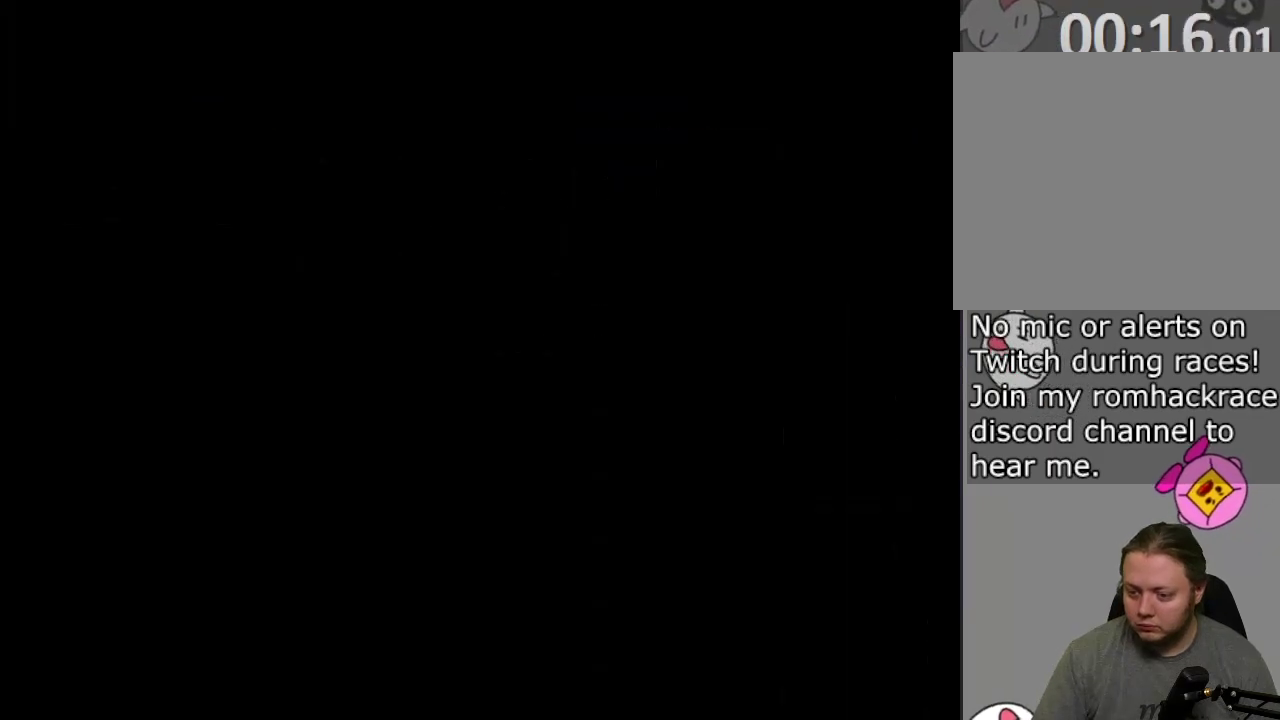
{"dt_ms": 500, "buttons": ["CROSS"], "events": [[50, "CROSS", "up"], [133, "CROSS", "down"], [250, "CROSS", "up"], [300, "CROSS", "down"], [433, "CROSS", "up"], [500, "CROSS", "down"]]}
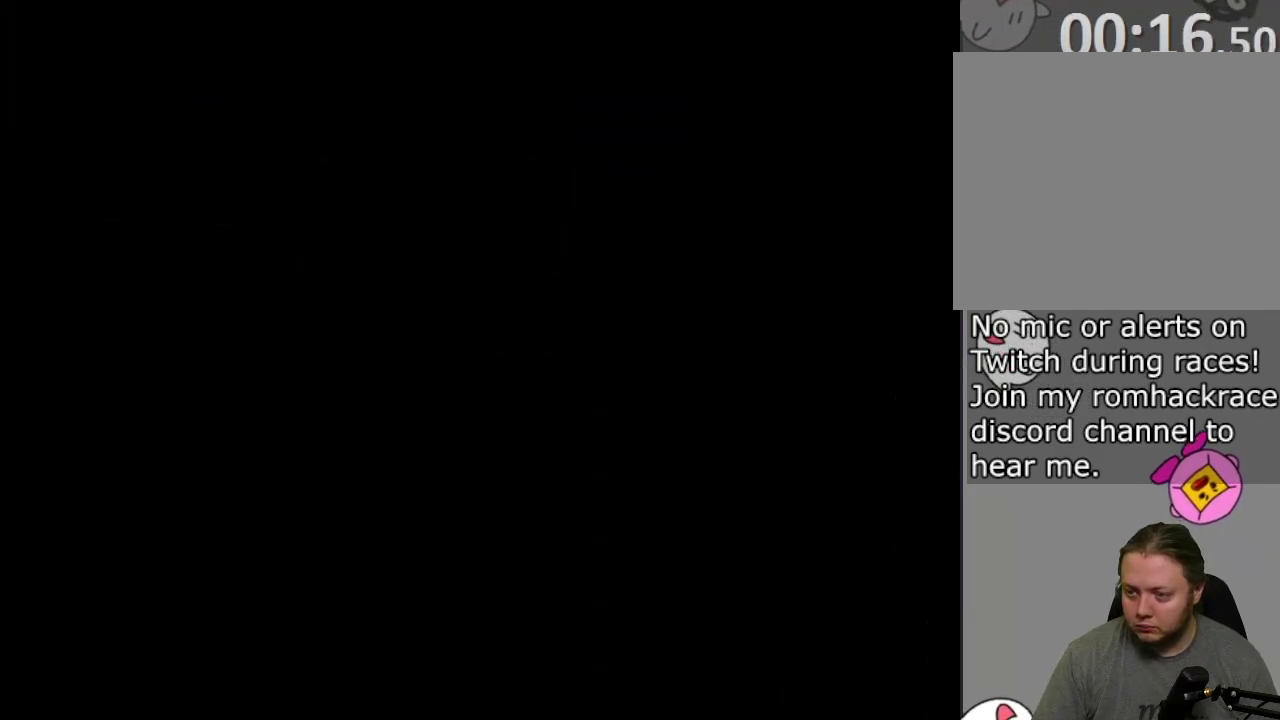
{"dt_ms": 500, "buttons": [], "events": [[117, "CROSS", "up"]]}
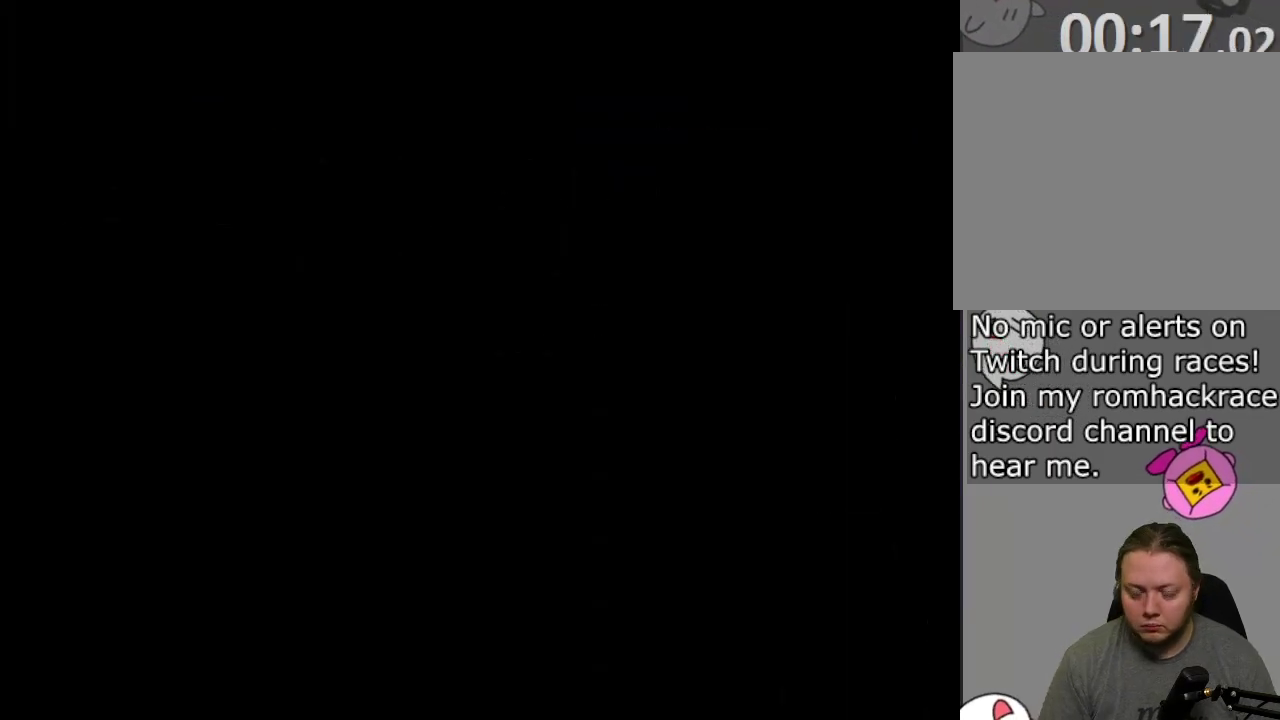
{"dt_ms": 500, "buttons": [], "events": [[133, "CROSS", "down"], [200, "CROSS", "up"]]}
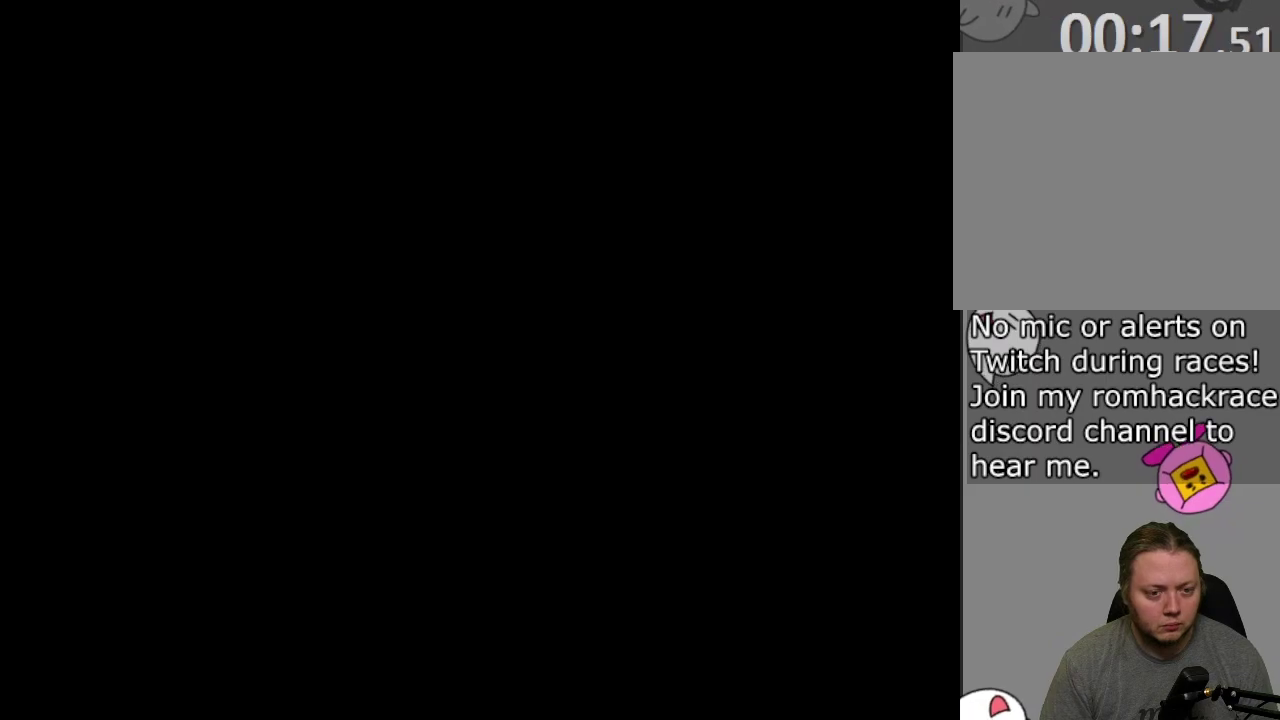
{"dt_ms": 500, "buttons": [], "events": []}
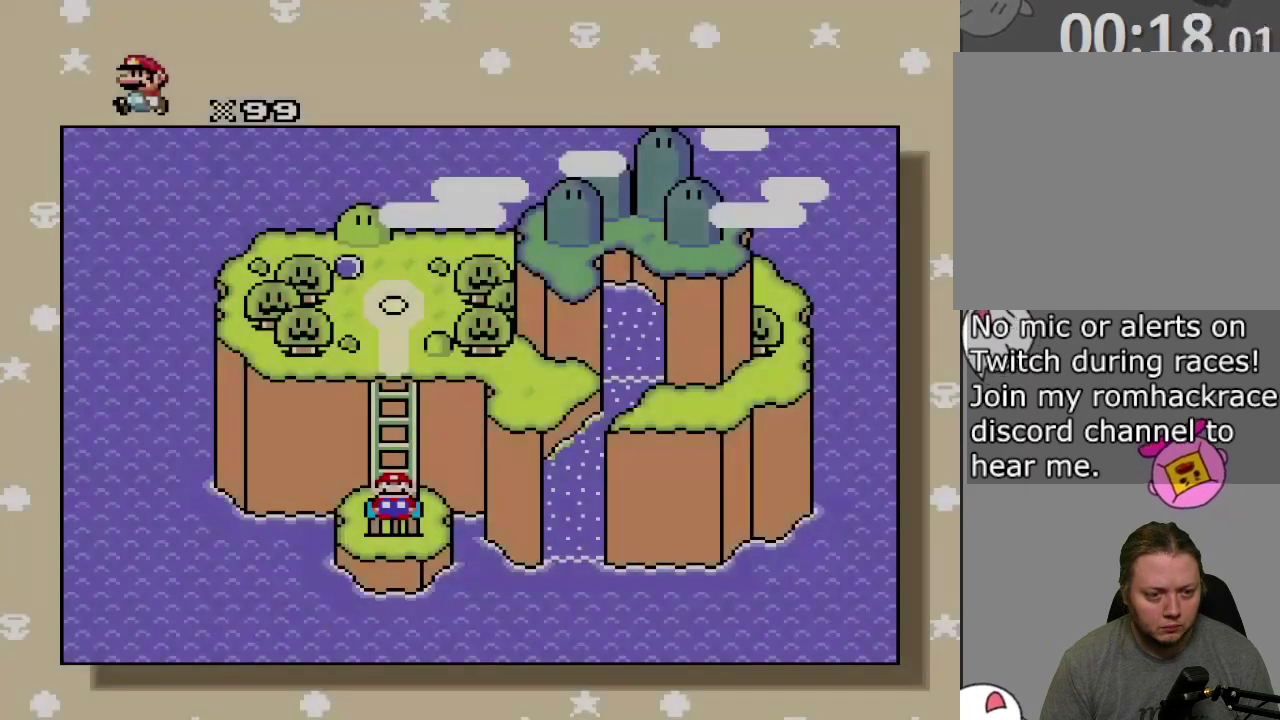
{"dt_ms": 500, "buttons": ["DPAD_UP"], "events": [[133, "DPAD_UP", "down"], [250, "DPAD_UP", "up"], [300, "DPAD_UP", "down"], [450, "DPAD_UP", "up"], [500, "DPAD_UP", "down"]]}
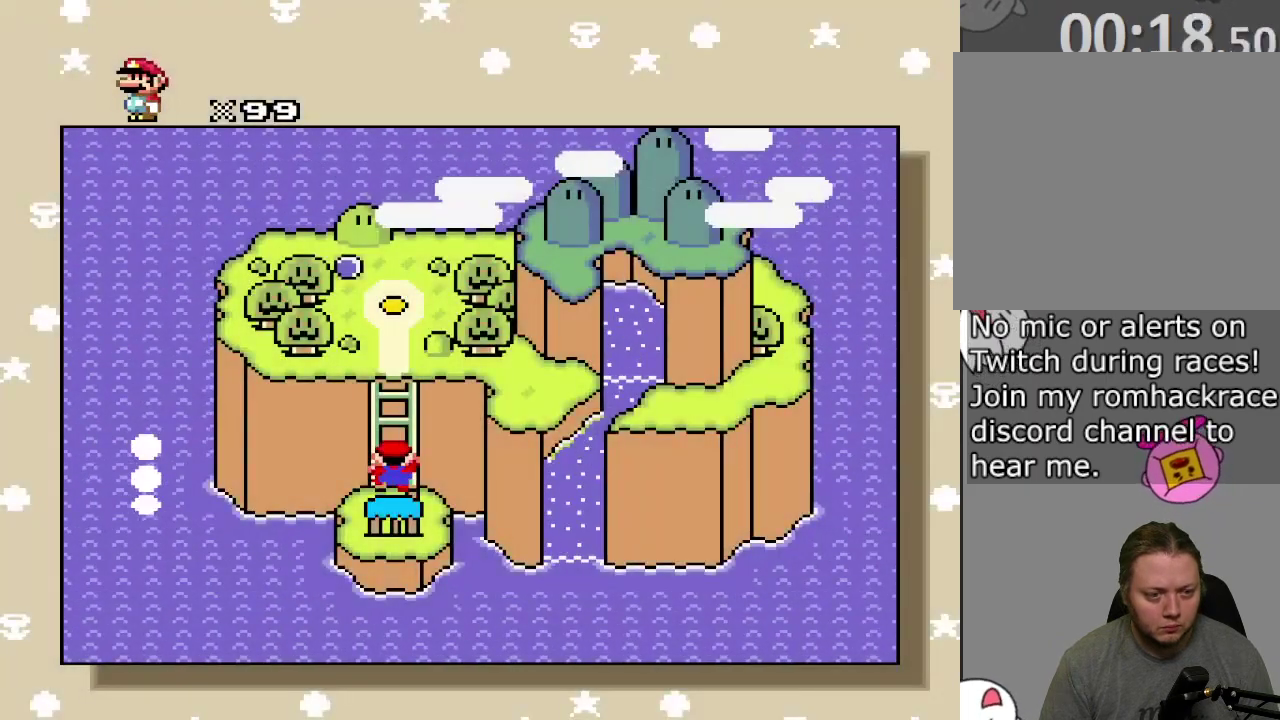
{"dt_ms": 600, "buttons": [], "events": [[133, "DPAD_UP", "up"], [267, "CROSS", "down"], [383, "CROSS", "up"]]}
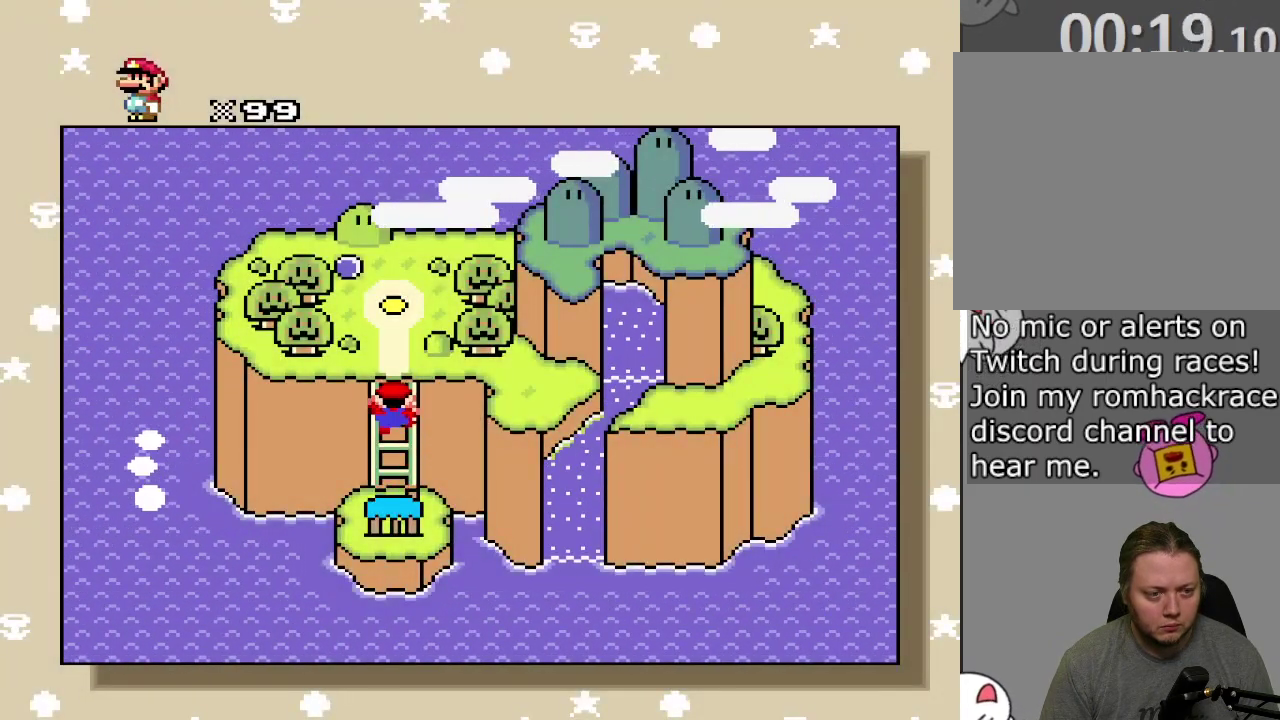
{"dt_ms": 400, "buttons": [], "events": []}
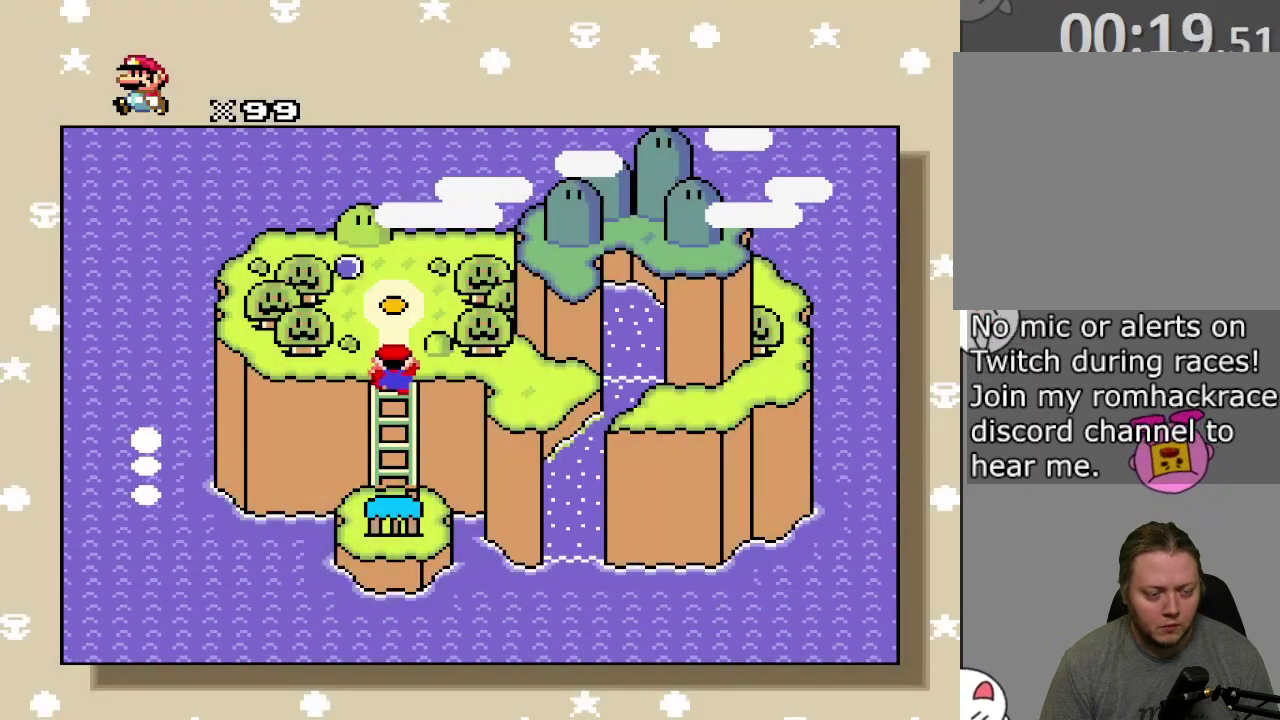
{"dt_ms": 400, "buttons": [], "events": [[117, "CROSS", "down"], [133, "R1", "down"], [217, "R1", "up"], [233, "CROSS", "up"], [300, "CROSS", "down"], [317, "R1", "down"], [367, "R1", "up"], [400, "CROSS", "up"]]}
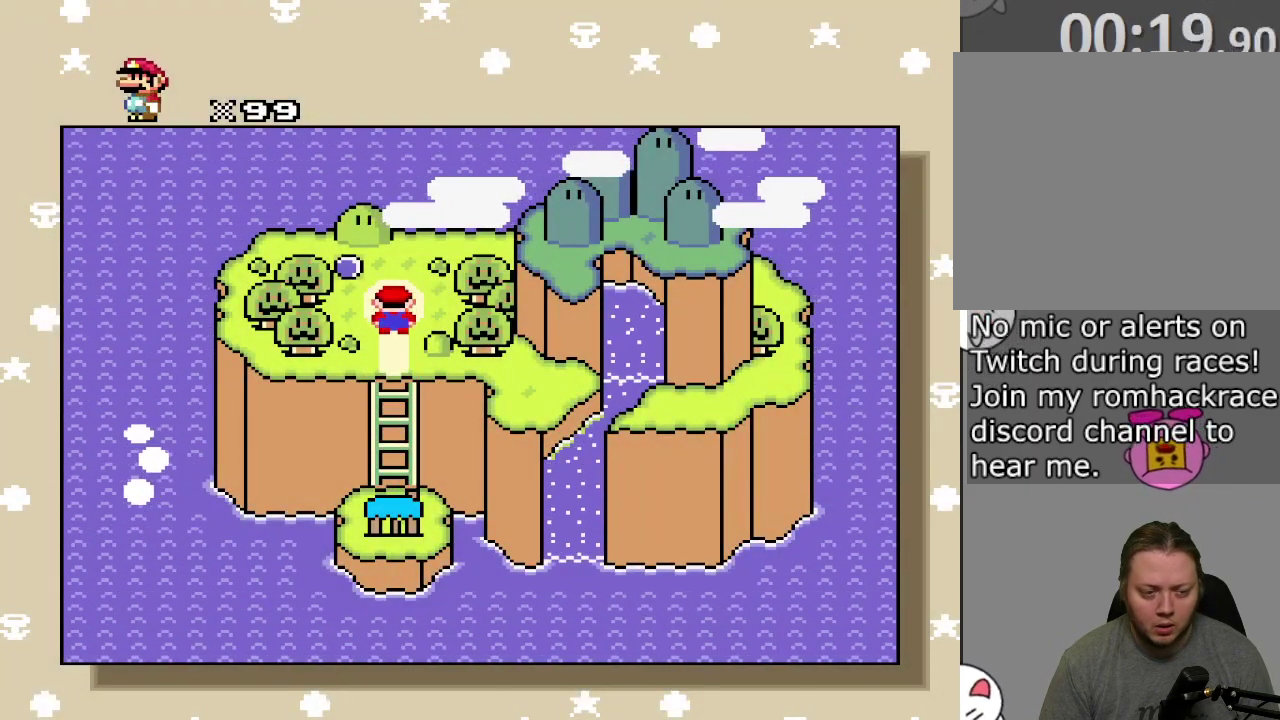
{"dt_ms": 700, "buttons": ["CROSS", "R1"], "events": [[67, "CROSS", "down"], [83, "R1", "down"], [150, "CROSS", "up"], [150, "R1", "up"], [233, "CROSS", "down"], [233, "R1", "down"], [283, "R1", "up"], [317, "CROSS", "up"], [383, "CROSS", "down"], [383, "R1", "down"], [450, "CROSS", "up"], [450, "R1", "up"], [533, "CROSS", "down"], [550, "R1", "down"], [600, "R1", "up"], [617, "CROSS", "up"], [683, "CROSS", "down"], [683, "R1", "down"]]}
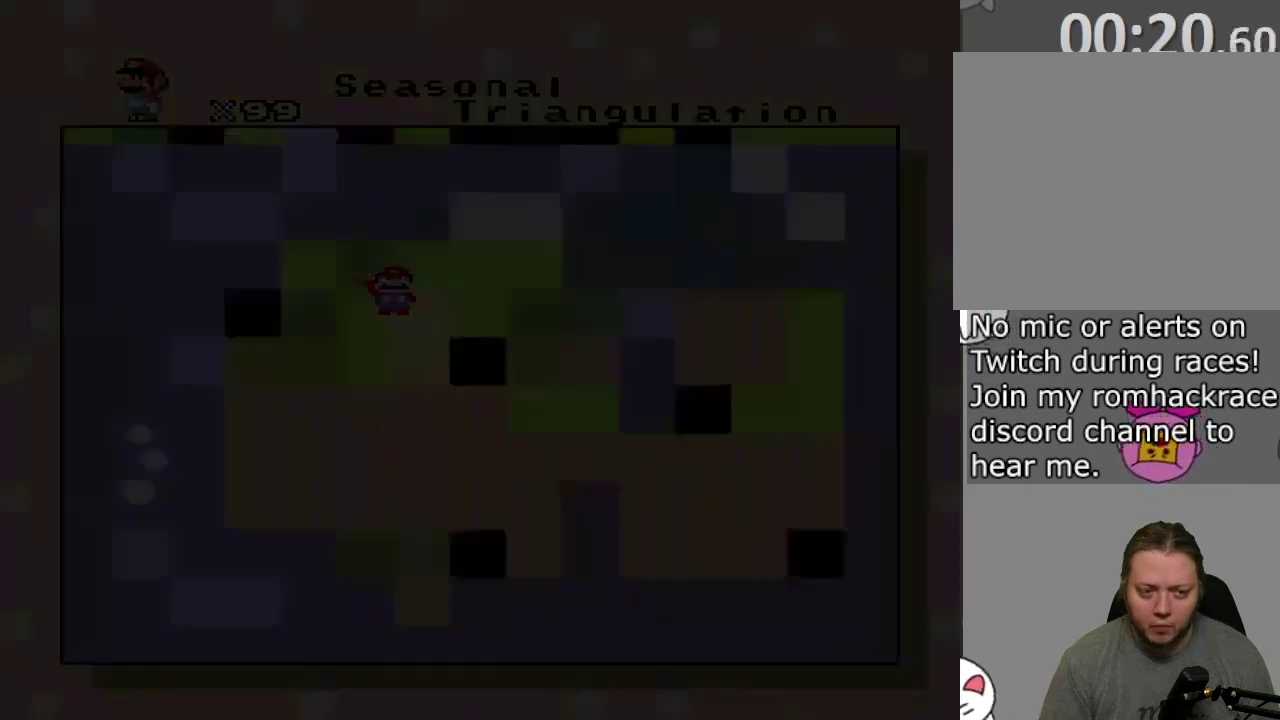
{"dt_ms": 400, "buttons": [], "events": [[50, "R1", "up"], [67, "CROSS", "up"], [133, "CROSS", "down"], [133, "R1", "down"], [200, "R1", "up"], [217, "CROSS", "up"], [267, "CROSS", "down"], [283, "R1", "down"], [367, "R1", "up"], [383, "CROSS", "up"]]}
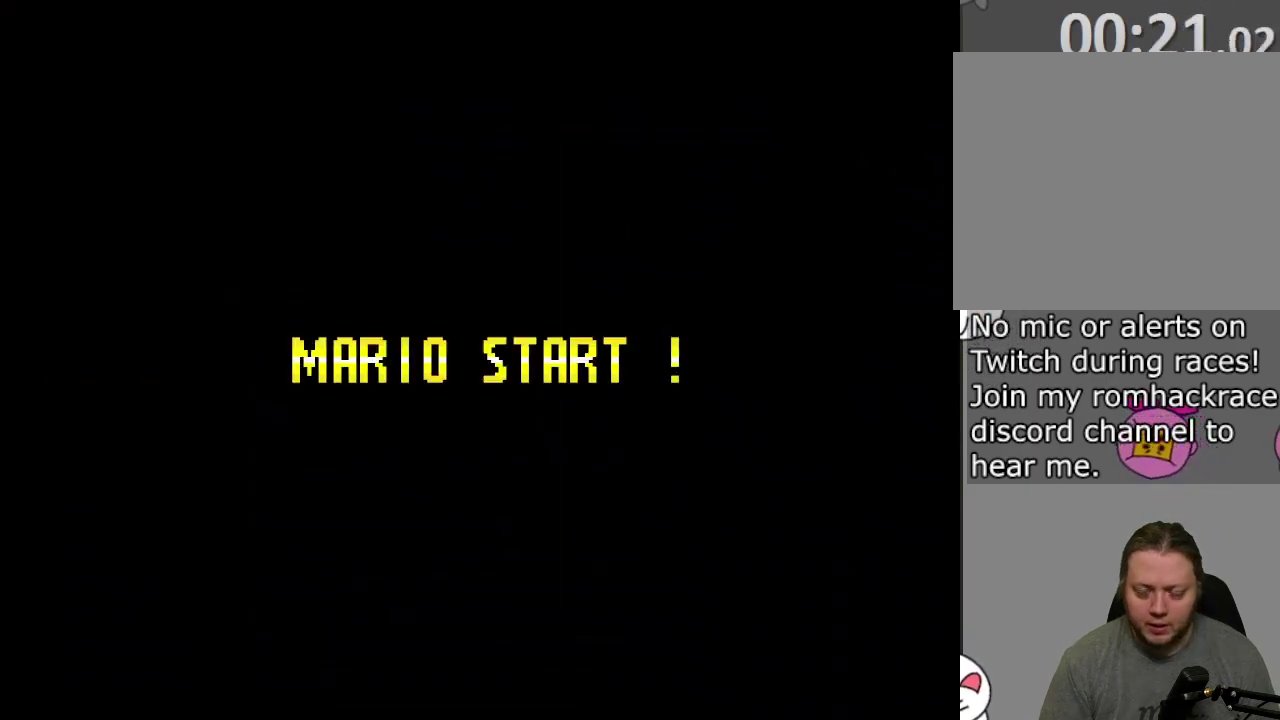
{"dt_ms": 500, "buttons": ["SQUARE", "DPAD_RIGHT"], "events": [[250, "SQUARE", "down"], [283, "DPAD_RIGHT", "down"]]}
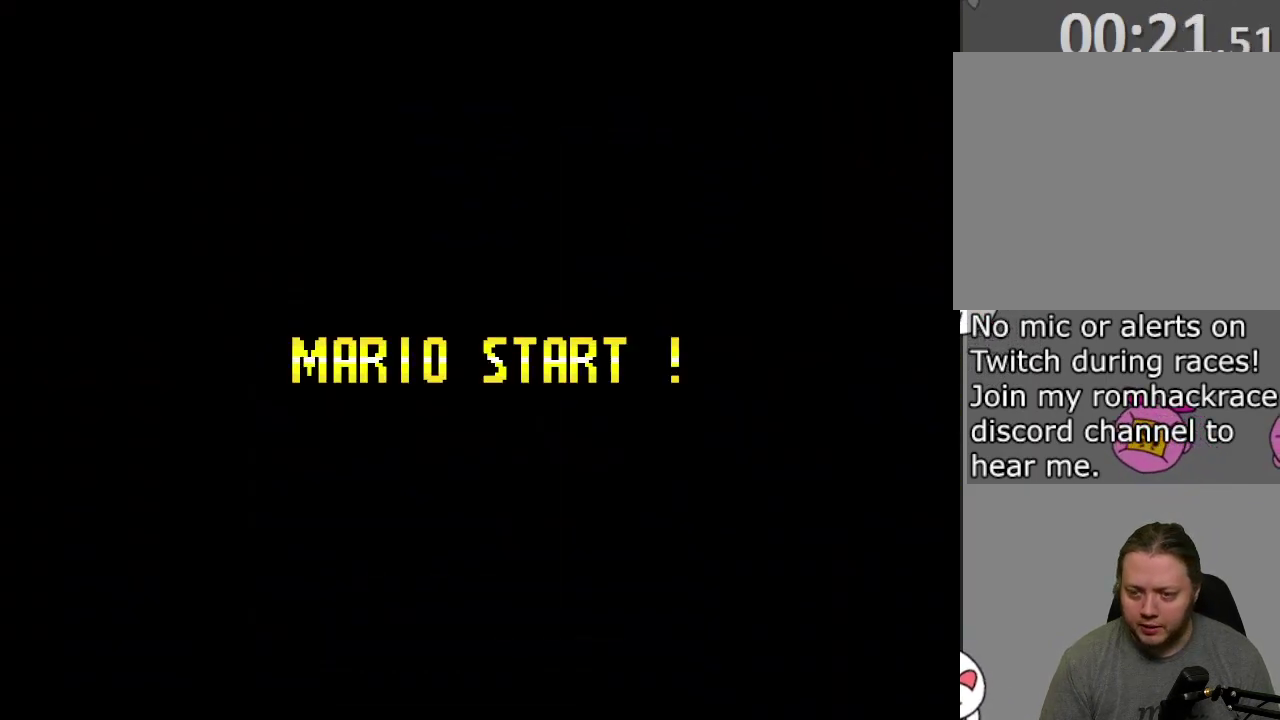
{"dt_ms": 500, "buttons": ["SQUARE", "DPAD_RIGHT"], "events": []}
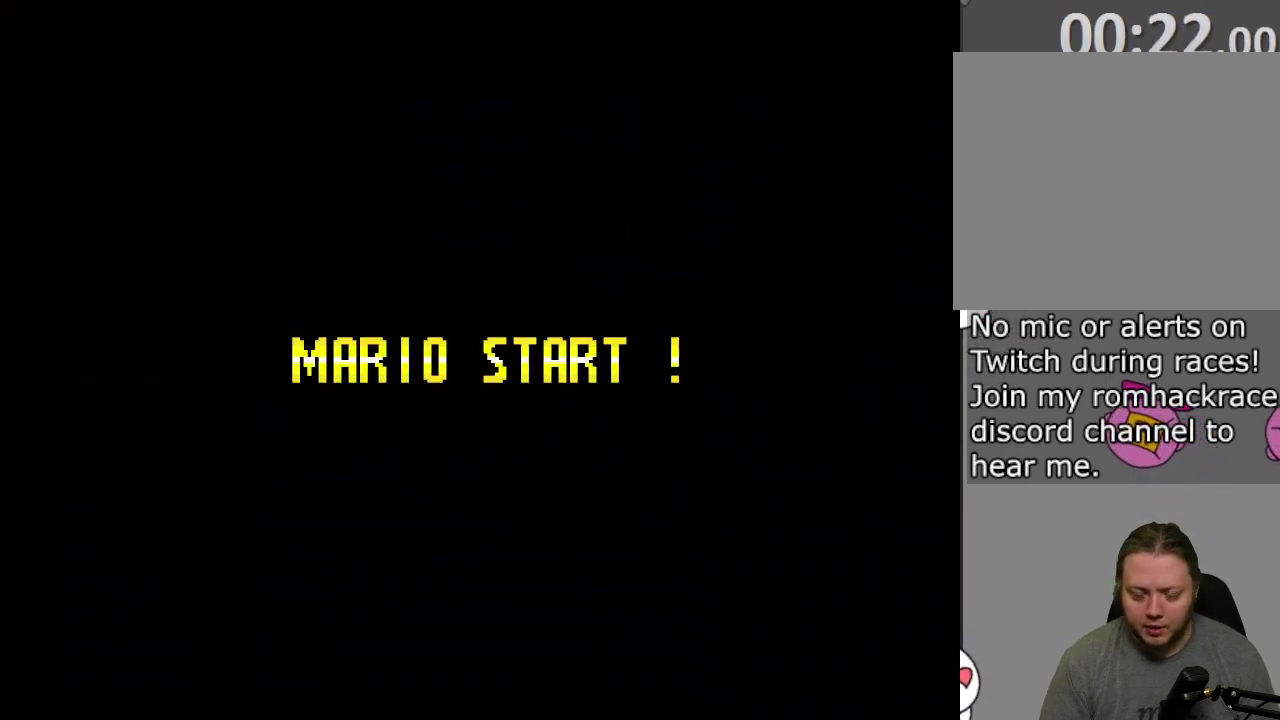
{"dt_ms": 500, "buttons": ["SQUARE", "DPAD_RIGHT"], "events": []}
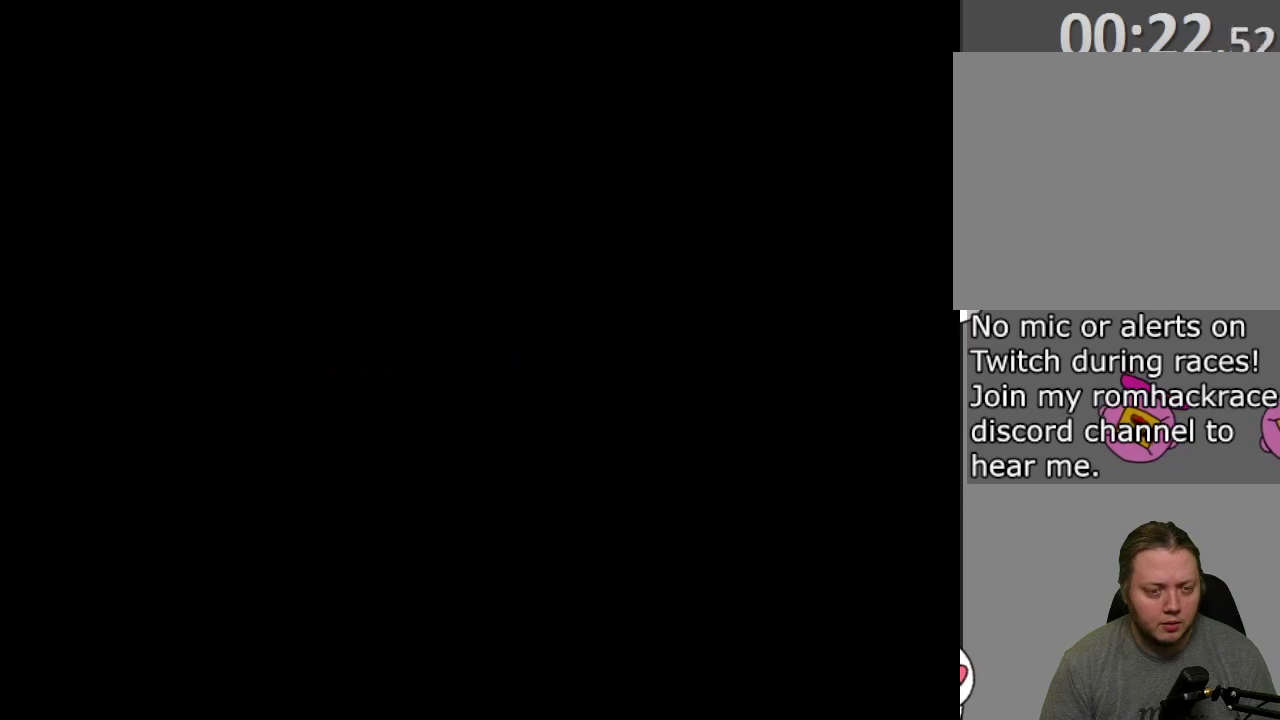
{"dt_ms": 500, "buttons": ["SQUARE", "DPAD_RIGHT"], "events": []}
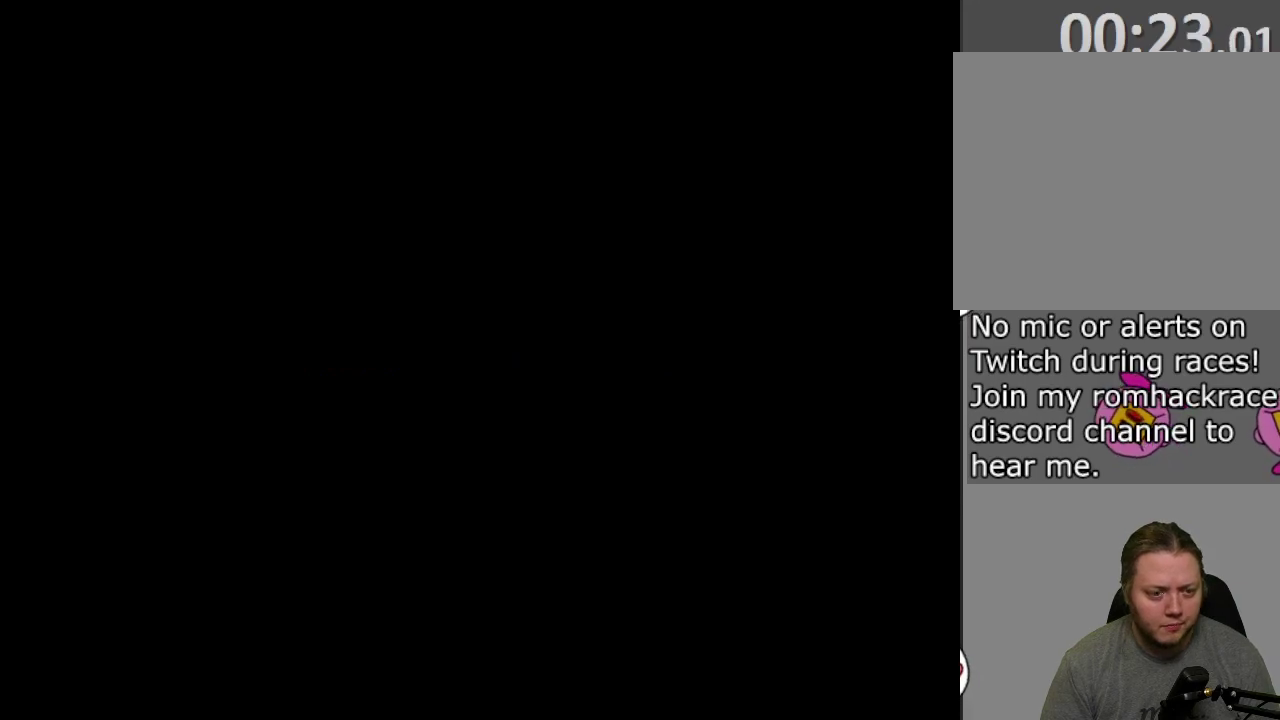
{"dt_ms": 300, "buttons": ["SQUARE", "DPAD_RIGHT"], "events": []}
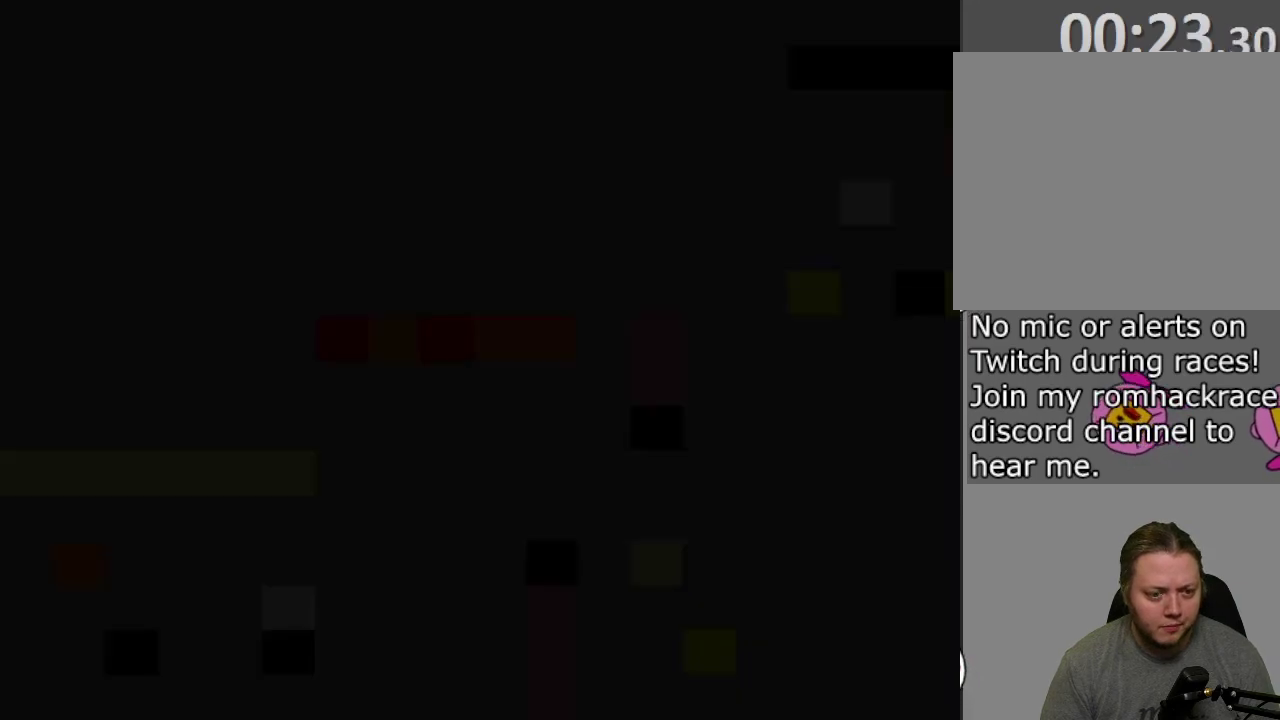
{"dt_ms": 900, "buttons": ["SQUARE", "DPAD_RIGHT"], "events": []}
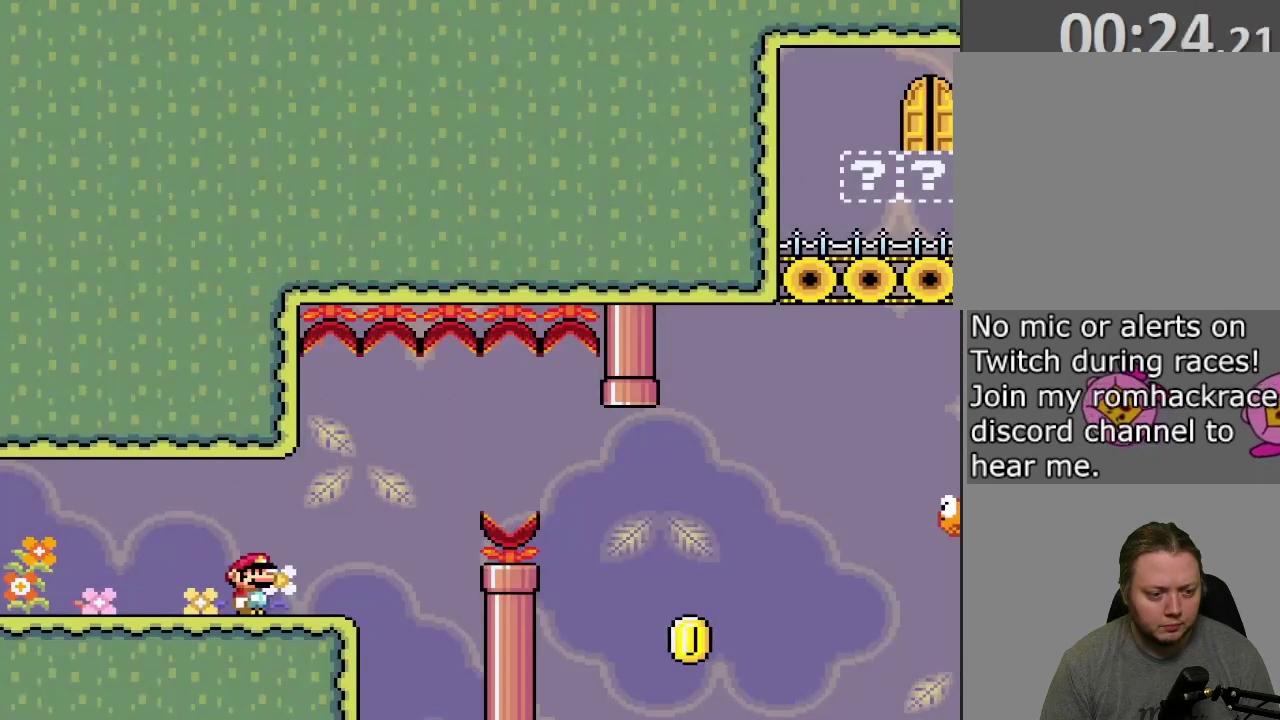
{"dt_ms": 300, "buttons": ["SQUARE", "DPAD_RIGHT"], "events": [[133, "R1", "down"], [233, "R1", "up"]]}
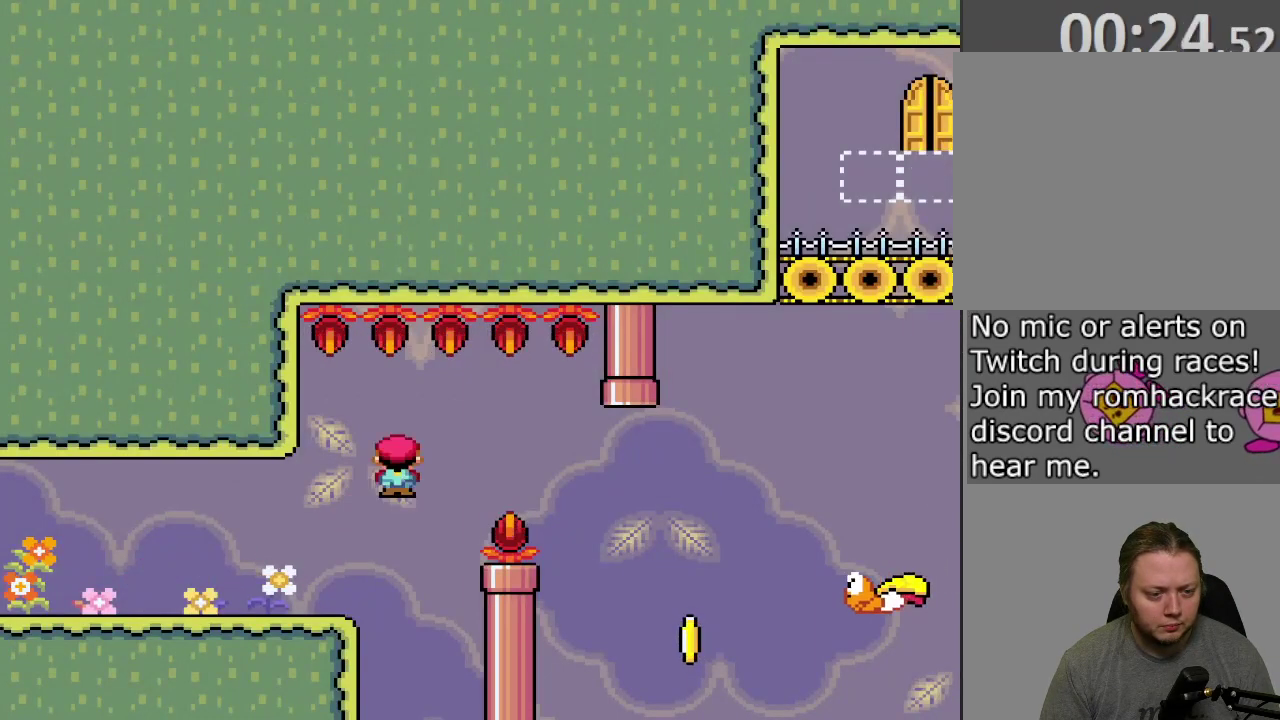
{"dt_ms": 400, "buttons": ["SQUARE", "DPAD_RIGHT"], "events": [[17, "R1", "down"], [117, "R1", "up"]]}
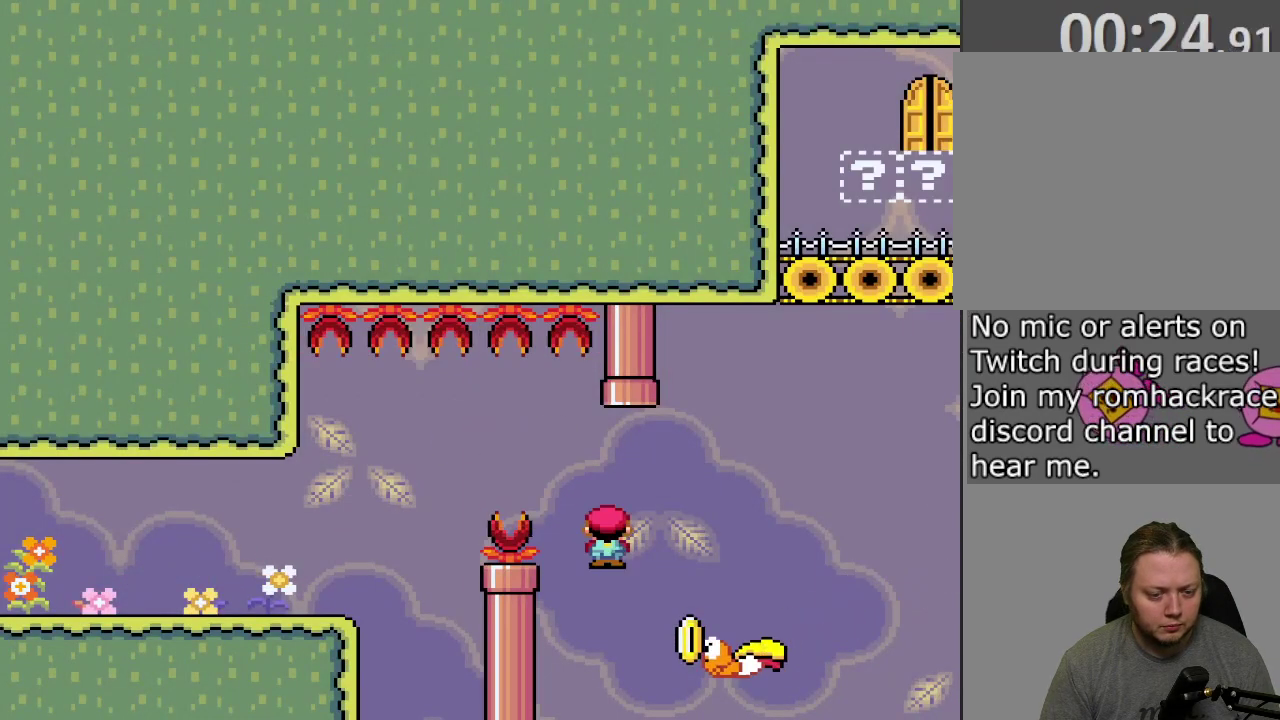
{"dt_ms": 600, "buttons": ["CROSS"], "events": [[467, "SQUARE", "up"], [483, "DPAD_RIGHT", "up"], [583, "CROSS", "down"]]}
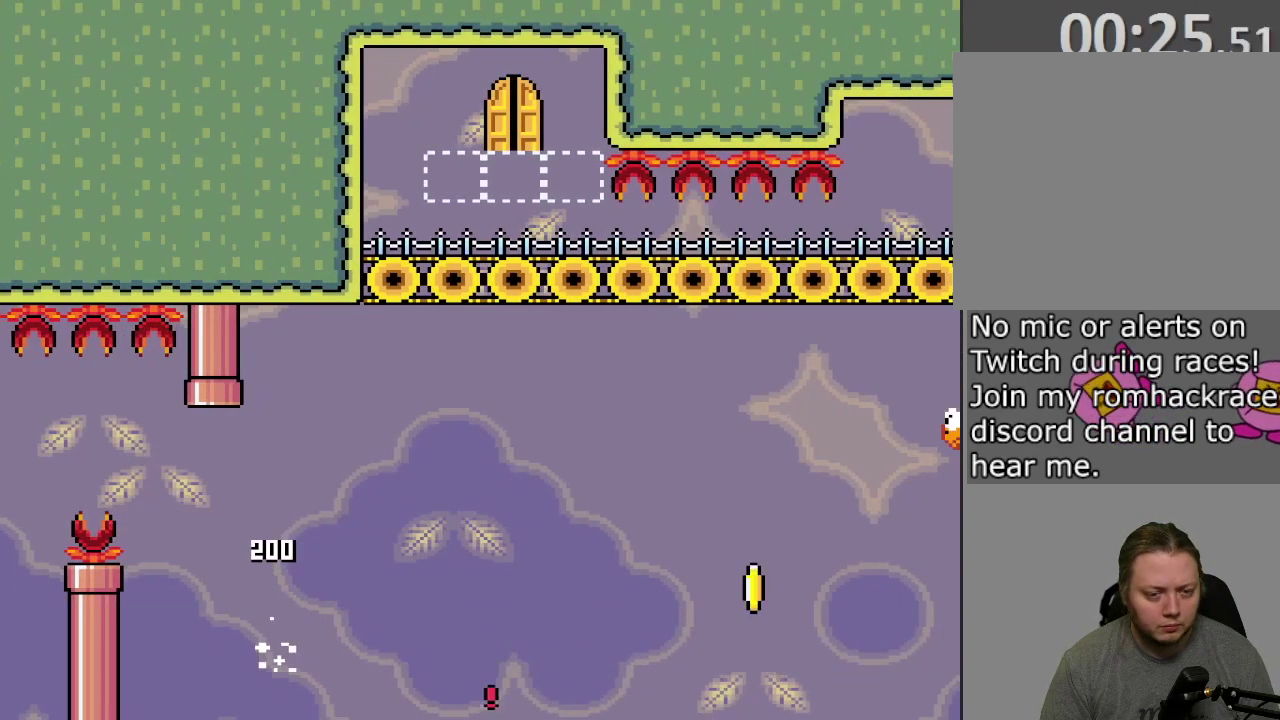
{"dt_ms": 400, "buttons": [], "events": [[83, "CROSS", "up"], [167, "CROSS", "down"], [233, "CROSS", "up"], [317, "CROSS", "down"], [400, "CROSS", "up"]]}
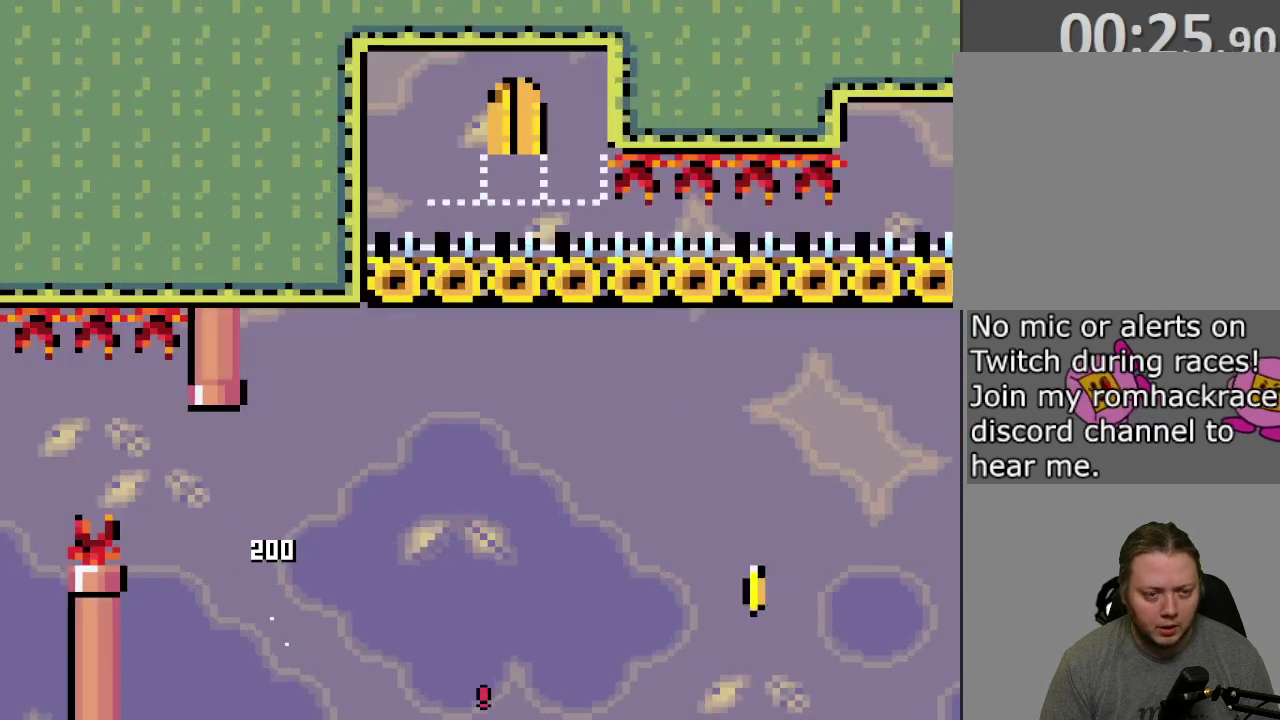
{"dt_ms": 800, "buttons": ["SQUARE", "DPAD_RIGHT"], "events": [[133, "CROSS", "down"], [250, "CROSS", "up"], [333, "DPAD_RIGHT", "down"], [383, "SQUARE", "down"]]}
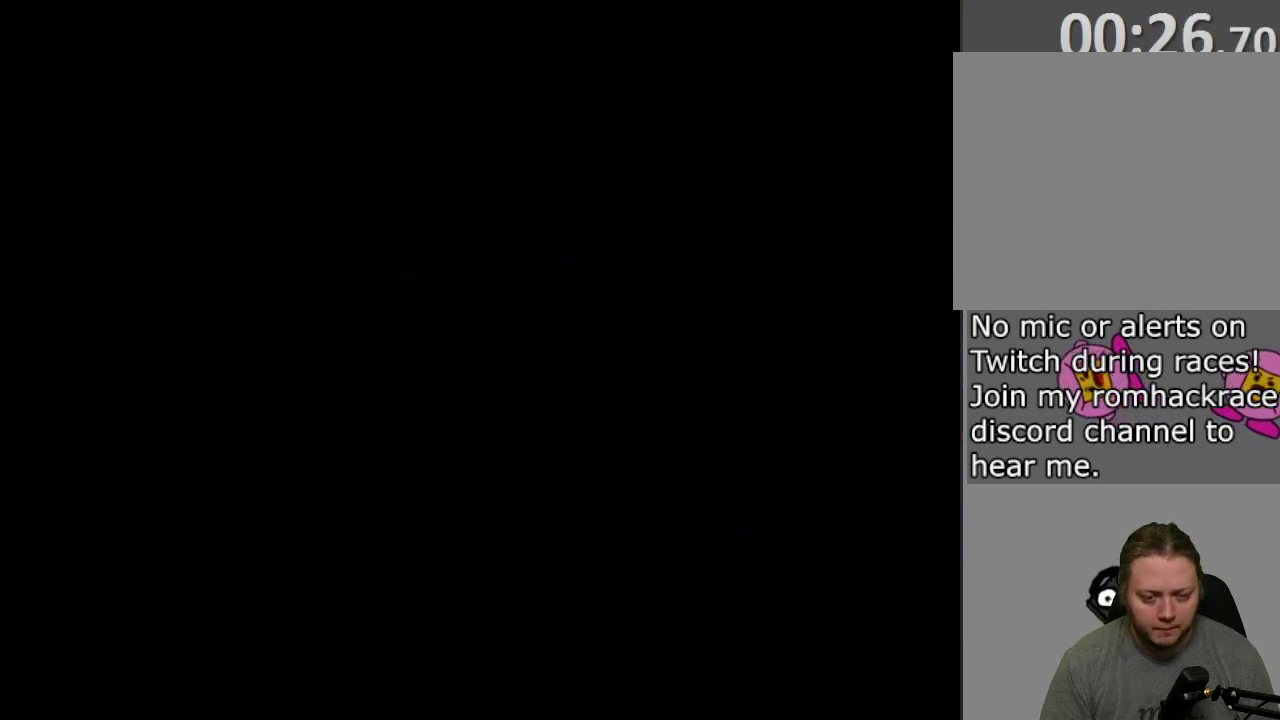
{"dt_ms": 300, "buttons": ["SQUARE", "DPAD_RIGHT"], "events": []}
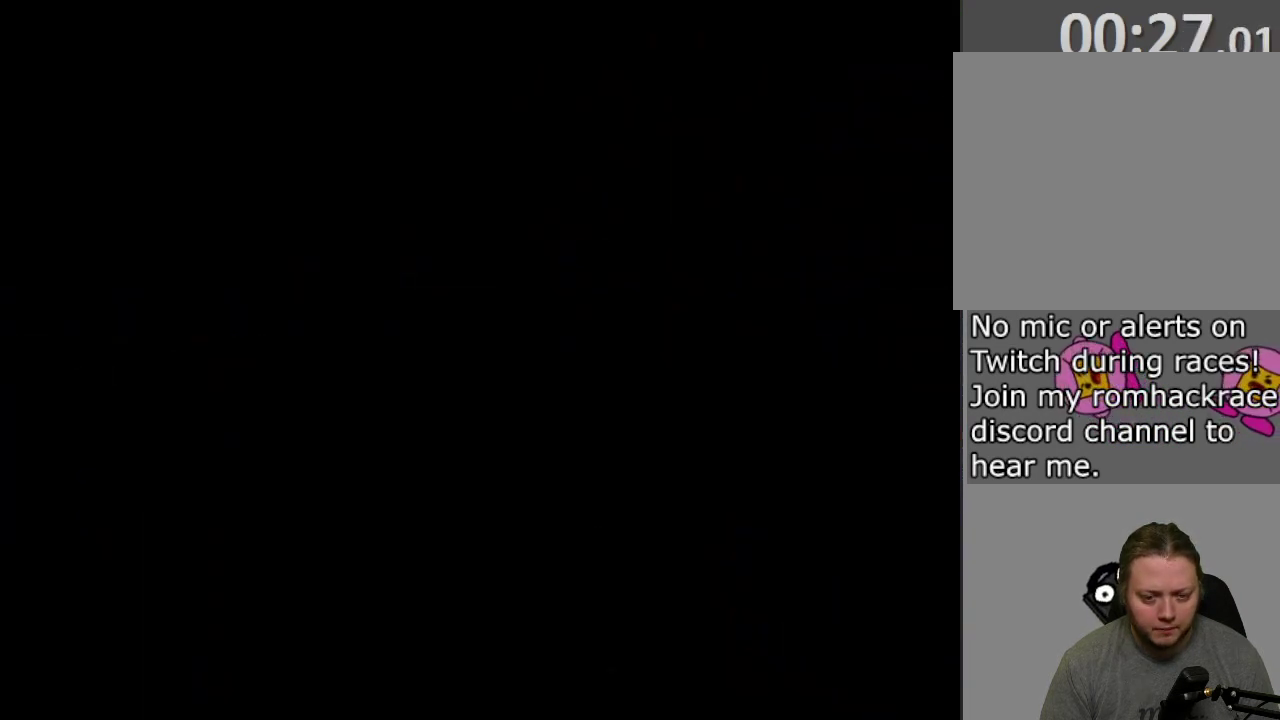
{"dt_ms": 500, "buttons": ["SQUARE", "DPAD_RIGHT"], "events": []}
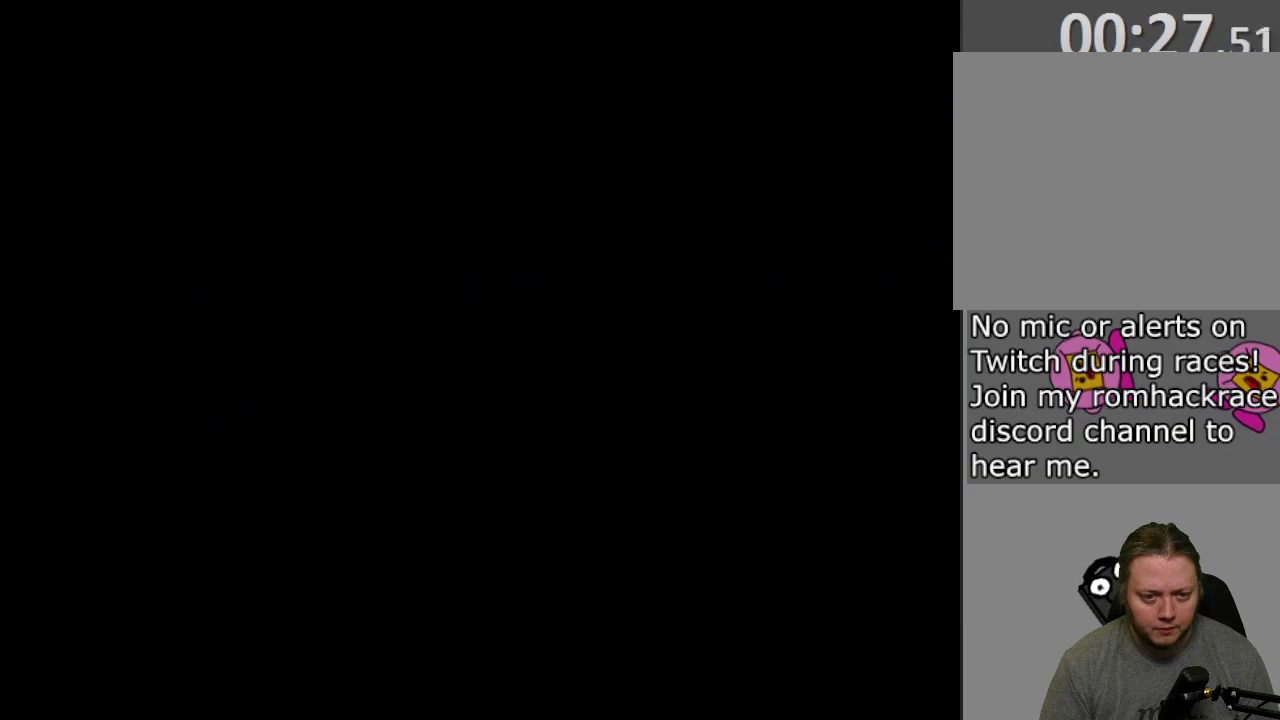
{"dt_ms": 500, "buttons": ["SQUARE", "DPAD_RIGHT"], "events": []}
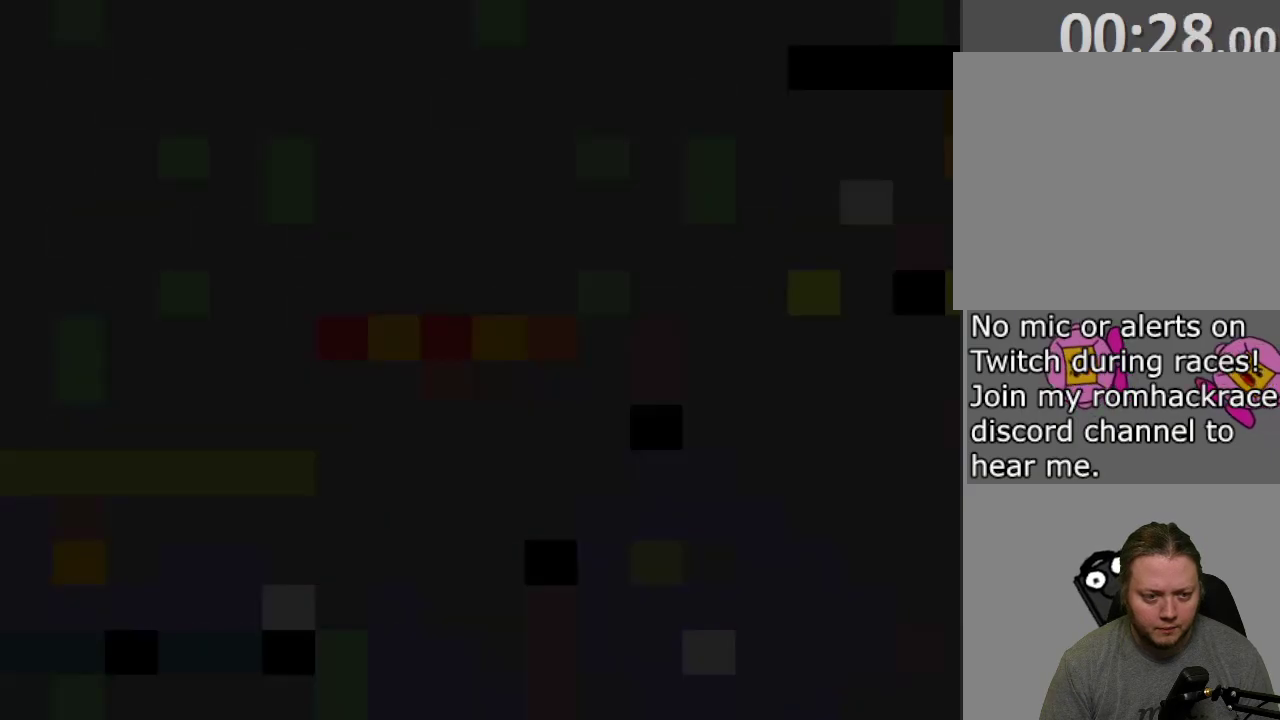
{"dt_ms": 300, "buttons": ["SQUARE", "DPAD_RIGHT"], "events": []}
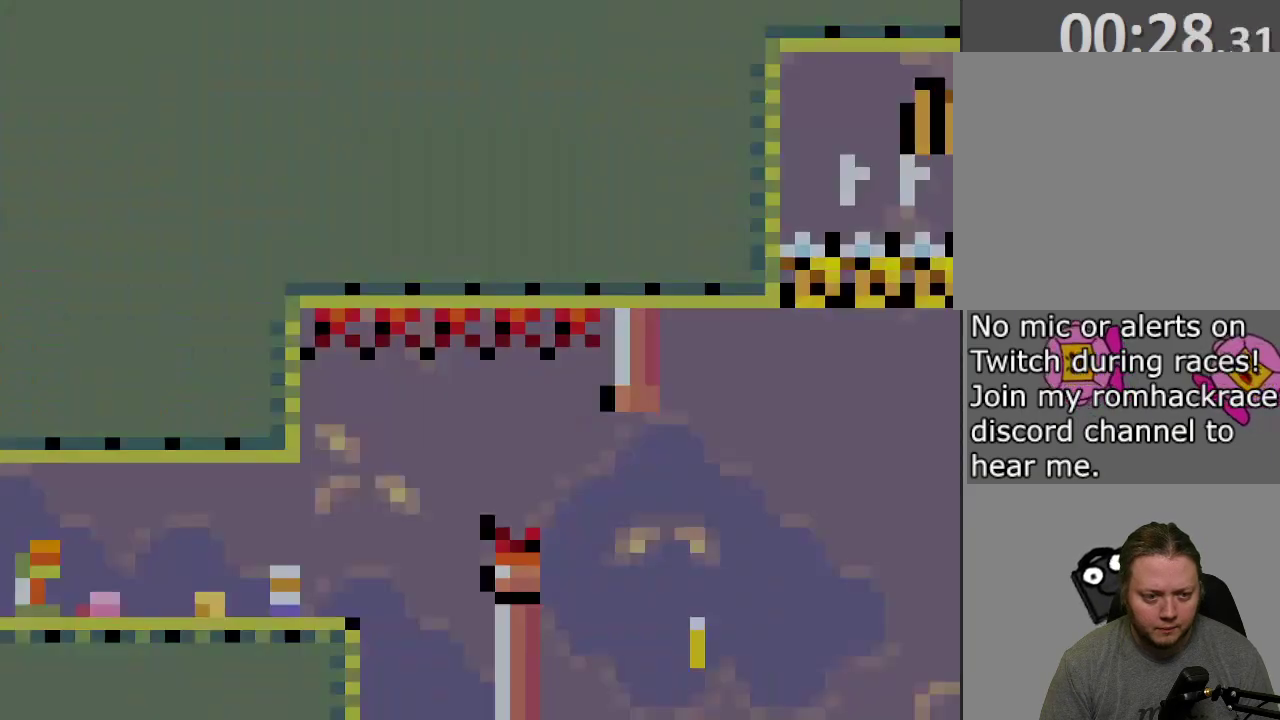
{"dt_ms": 800, "buttons": ["SQUARE", "DPAD_RIGHT"], "events": [[683, "CROSS", "down"], [767, "CROSS", "up"]]}
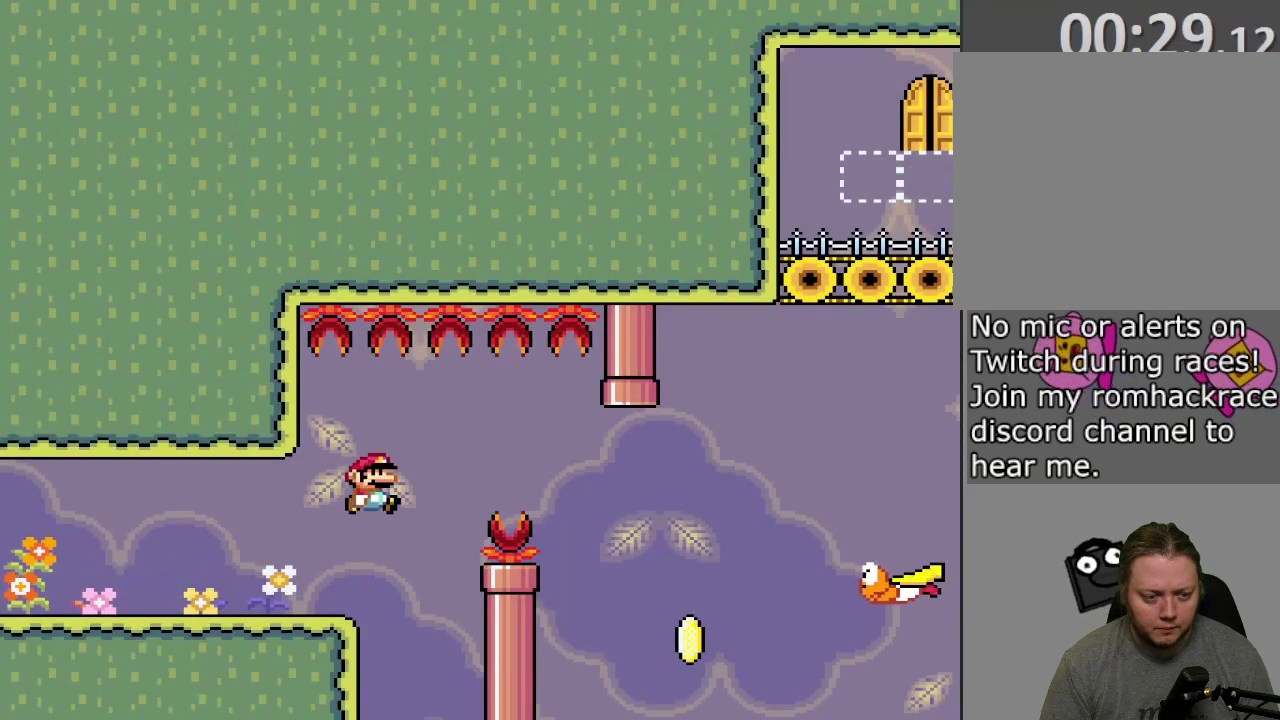
{"dt_ms": 400, "buttons": ["SQUARE", "DPAD_RIGHT"], "events": [[83, "CROSS", "down"], [217, "CROSS", "up"]]}